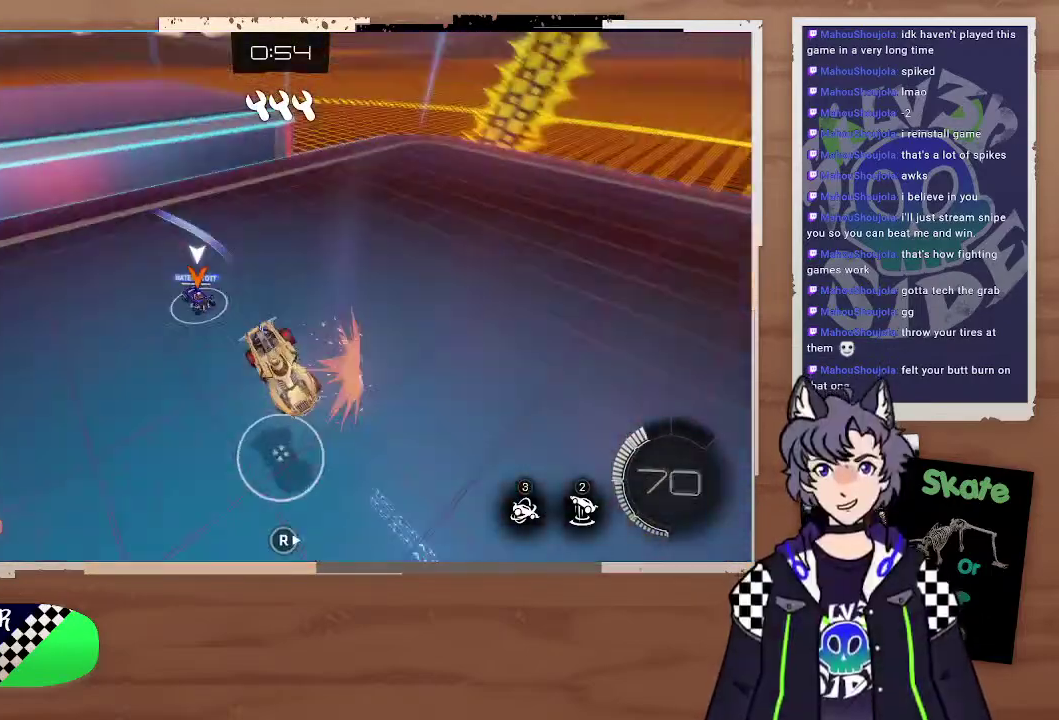
Gameplay with a controller (PlayStation layout); each line is a JSON object with the inputs held at the frame after it. "events" lists button and stick changes between this image and that frame as [ms after this image, input, new state], when the widget could be followed in between.
{"buttons": [], "left_stick": "center", "right_stick": "center", "events": [[300, "left_stick", "down"], [433, "left_stick", "center"], [467, "R2", "up"]]}
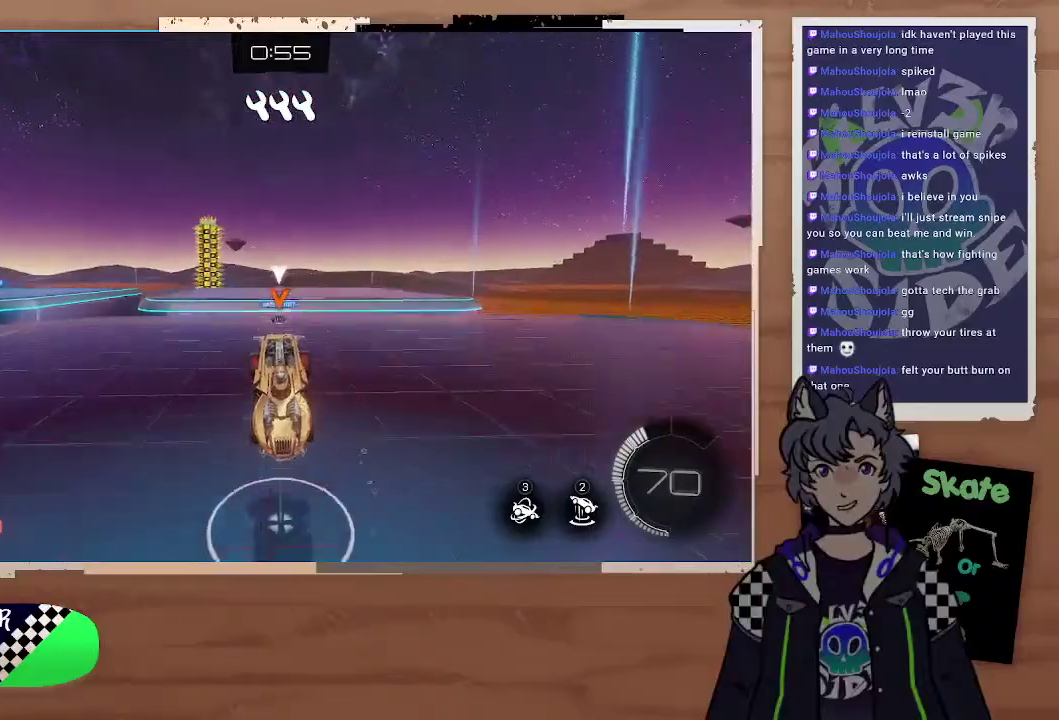
{"buttons": ["R2"], "left_stick": "right", "right_stick": "center", "events": [[33, "left_stick", "right"], [67, "R2", "down"]]}
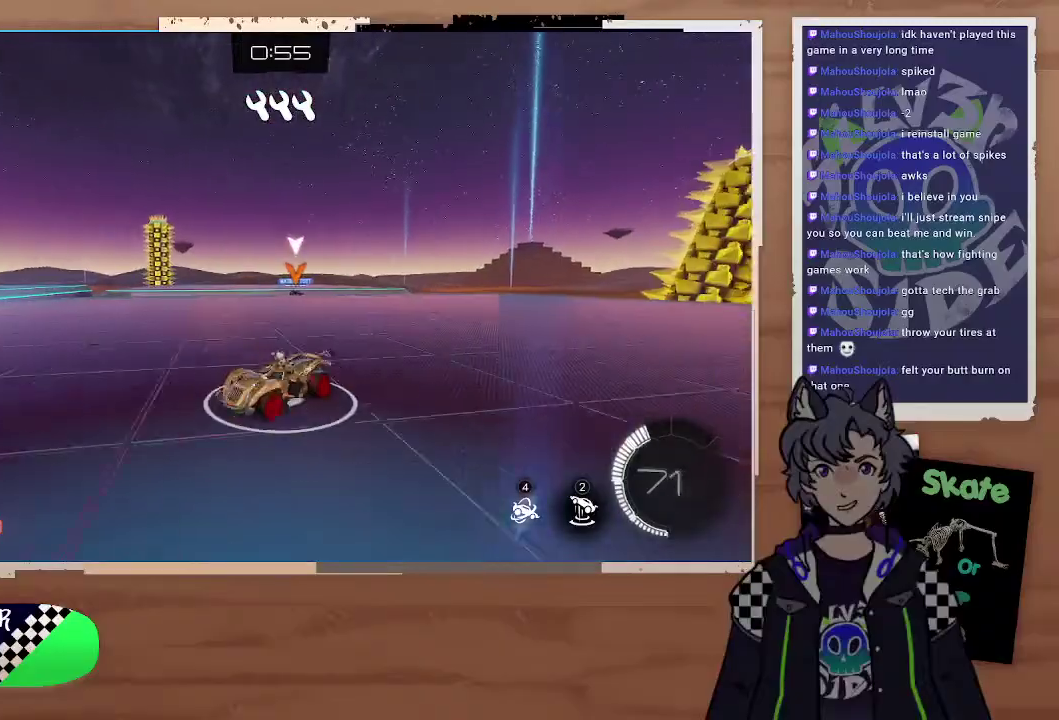
{"buttons": ["R2"], "left_stick": "right", "right_stick": "center", "events": []}
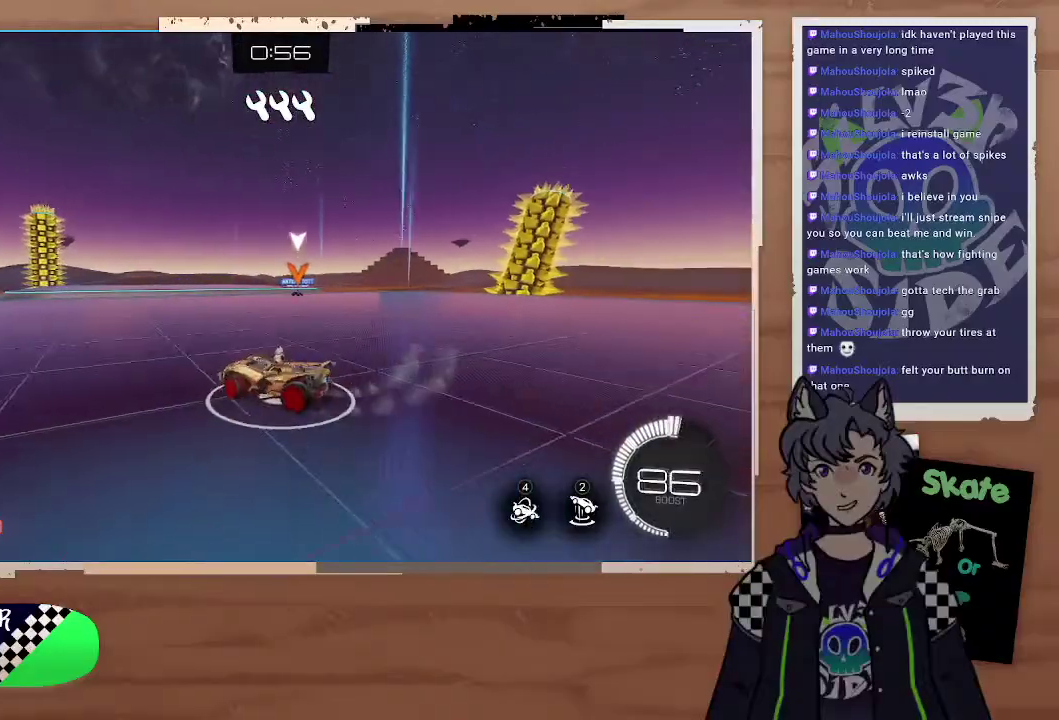
{"buttons": ["CIRCLE", "R2"], "left_stick": "left", "right_stick": "center", "events": [[133, "CIRCLE", "down"], [400, "left_stick", "left"]]}
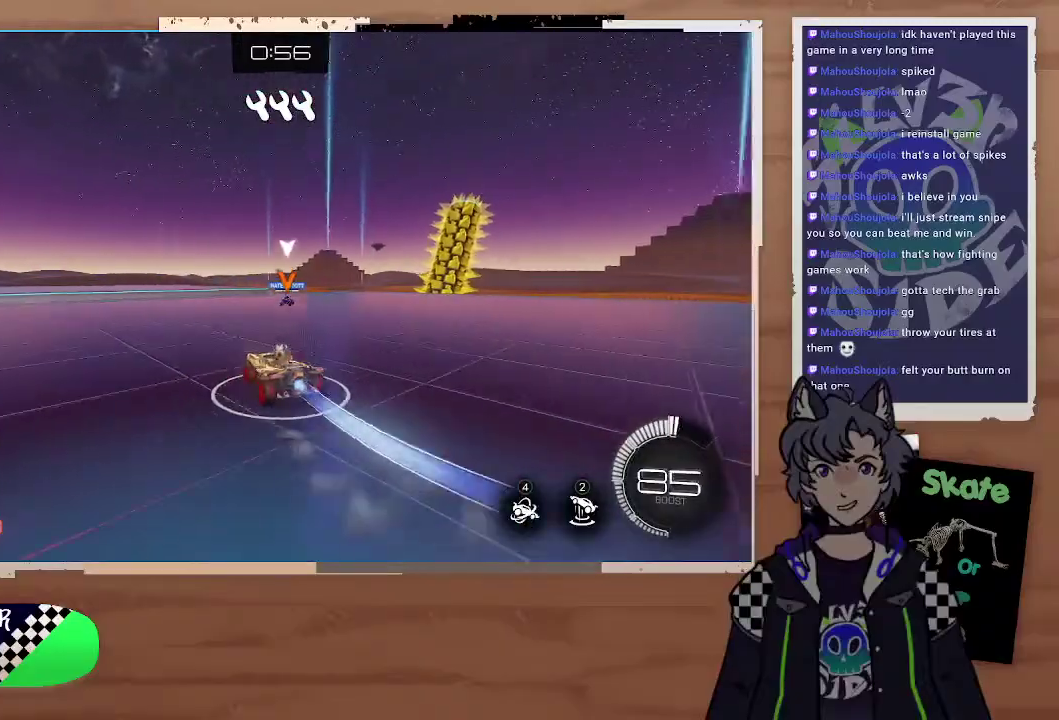
{"buttons": ["L2", "R2"], "left_stick": "right", "right_stick": "center", "events": [[33, "left_stick", "center"], [133, "CROSS", "down"], [133, "L2", "down"], [133, "left_stick", "right"], [200, "L3", "down"], [233, "CROSS", "up"], [300, "CROSS", "down"], [433, "CIRCLE", "up"], [433, "CROSS", "up"], [500, "L3", "up"]]}